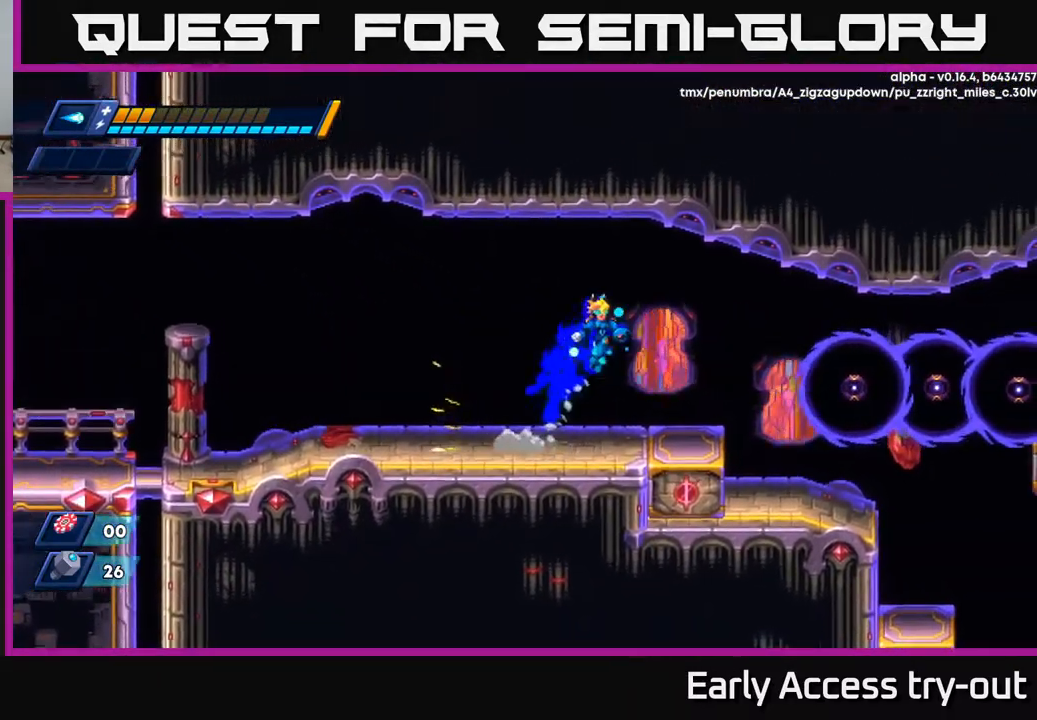
Gameplay with a controller (Xbox layout); each line is a JSON object with the inputs held at the frame after it. "events" lists button and stick changes between this image and that frame as [ms after this image, input, new state], when the widget could be followed in between.
{"buttons": ["DPAD_RIGHT"], "left_stick": "center", "right_stick": "center", "events": [[17, "A", "up"], [17, "R2", "up"], [317, "X", "down"], [366, "X", "up"], [433, "X", "down"], [516, "X", "up"]]}
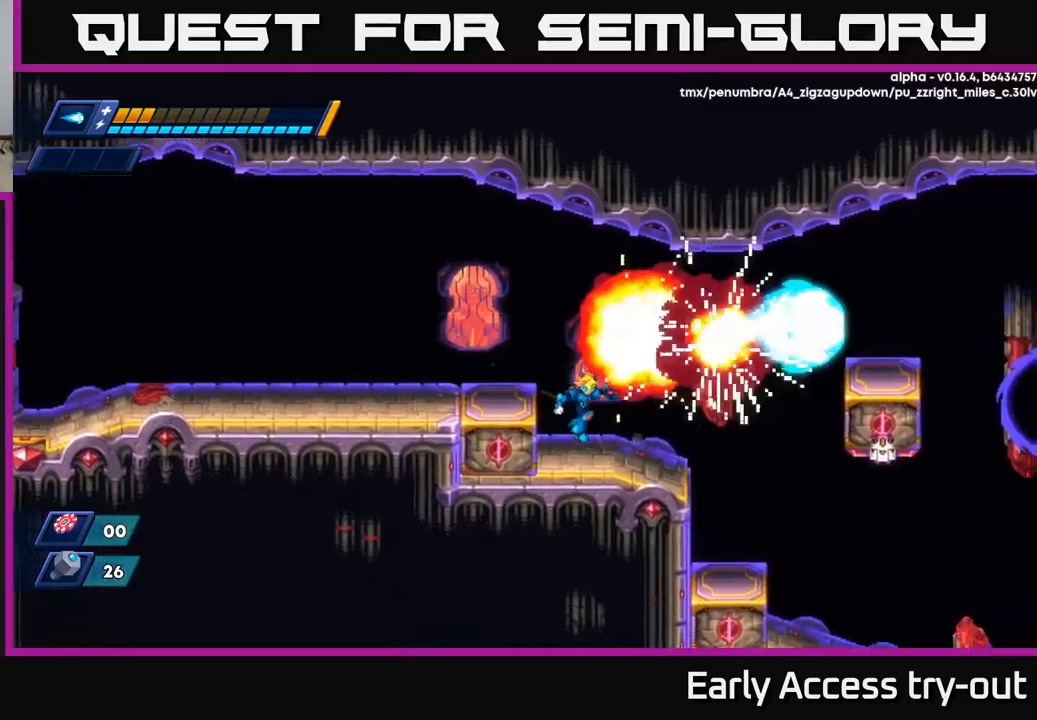
{"buttons": ["A", "R2", "DPAD_RIGHT"], "left_stick": "center", "right_stick": "center", "events": [[267, "R2", "down"], [350, "A", "down"]]}
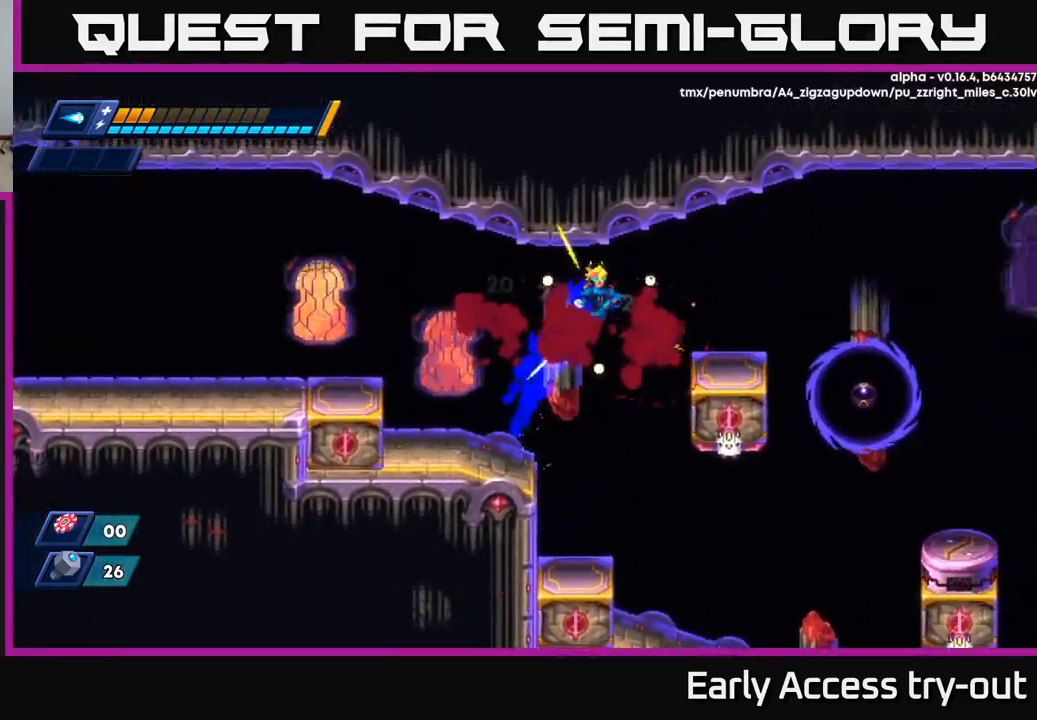
{"buttons": [], "left_stick": "center", "right_stick": "center", "events": [[200, "A", "up"], [200, "R2", "up"], [400, "DPAD_RIGHT", "up"]]}
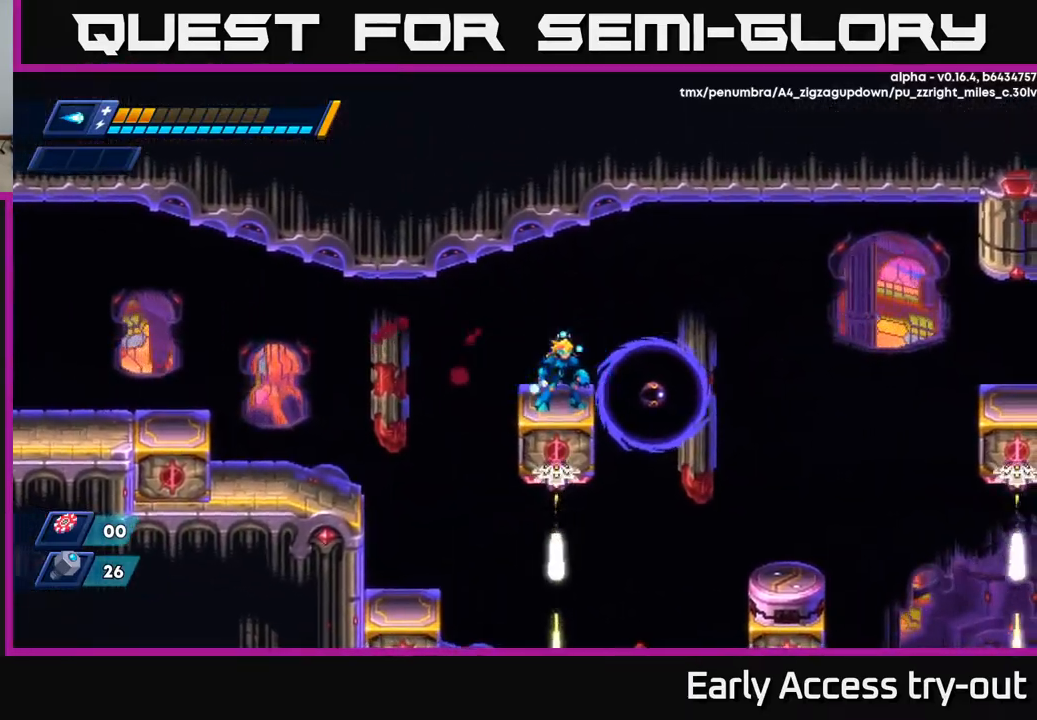
{"buttons": ["DPAD_RIGHT"], "left_stick": "center", "right_stick": "center", "events": [[117, "X", "down"], [217, "X", "up"], [350, "DPAD_RIGHT", "down"], [367, "R2", "down"], [417, "A", "down"], [484, "A", "up"], [484, "R2", "up"]]}
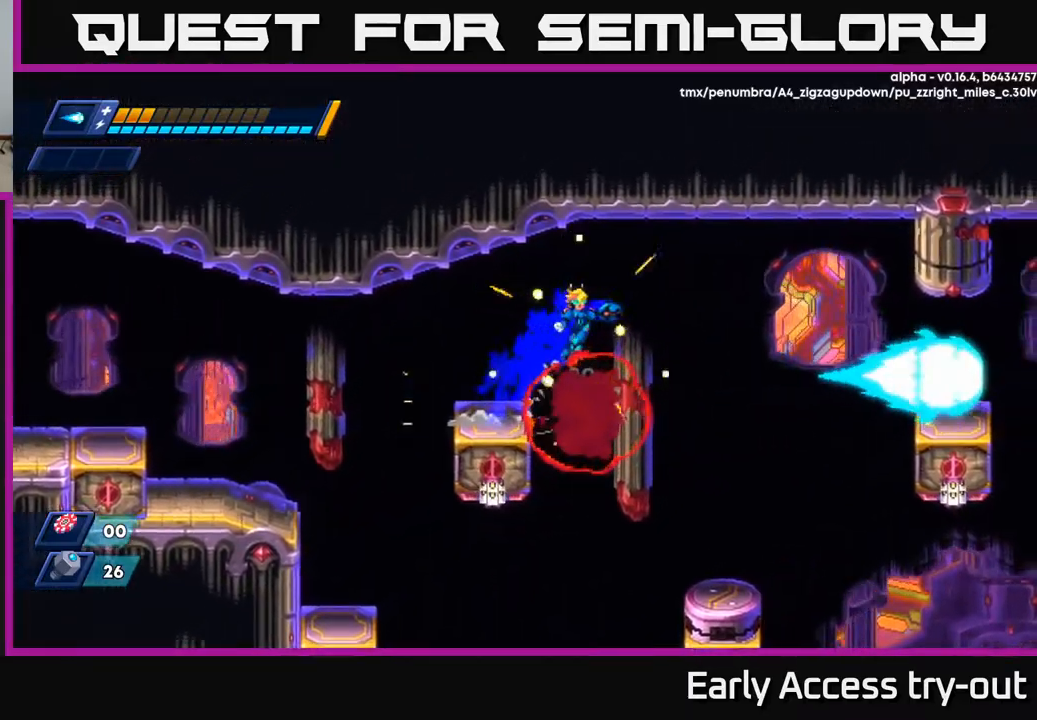
{"buttons": [], "left_stick": "center", "right_stick": "center", "events": [[434, "DPAD_RIGHT", "up"]]}
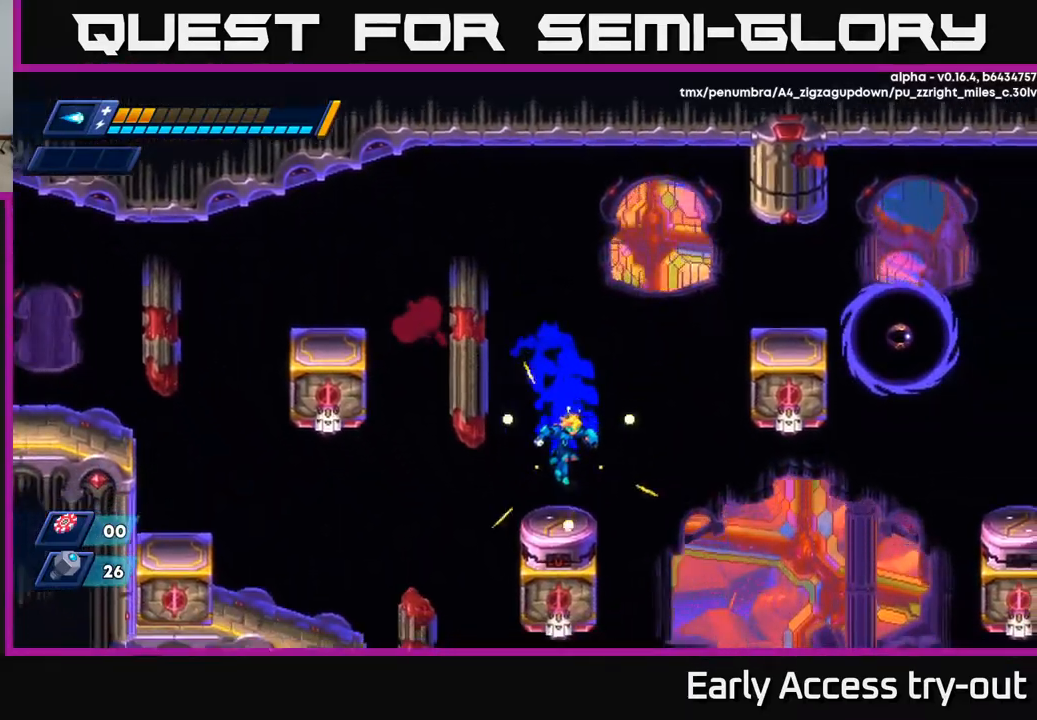
{"buttons": ["A", "R2", "DPAD_RIGHT"], "left_stick": "center", "right_stick": "center", "events": [[234, "DPAD_RIGHT", "down"], [317, "R2", "down"], [334, "A", "down"]]}
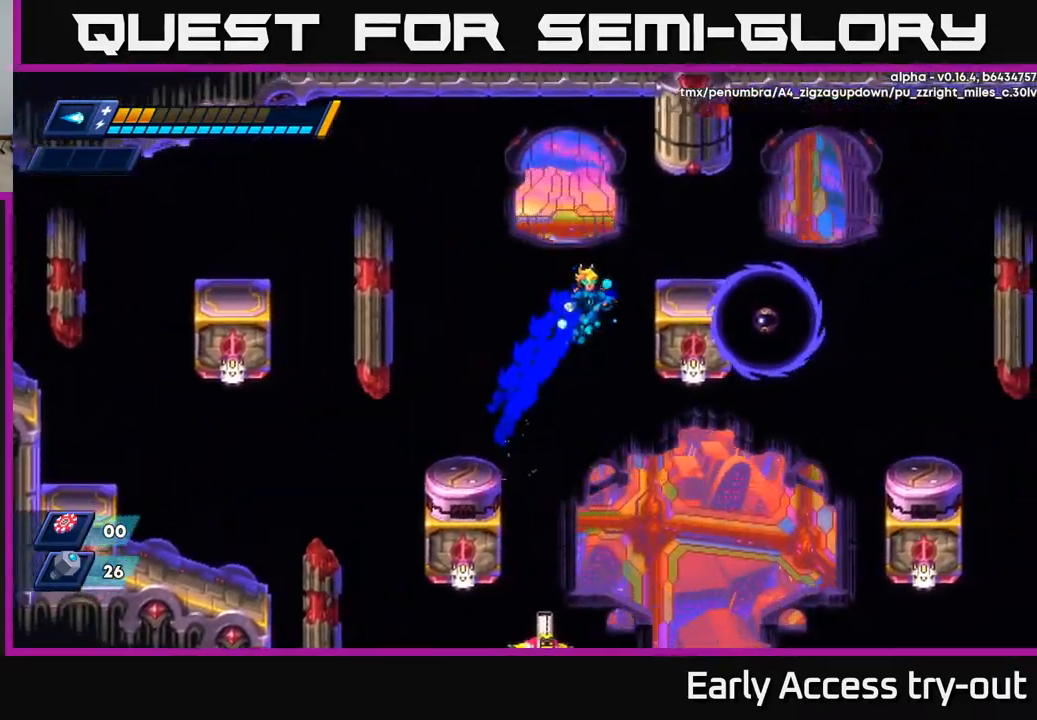
{"buttons": [], "left_stick": "center", "right_stick": "center", "events": [[184, "A", "up"], [184, "R2", "up"], [267, "A", "down"], [300, "X", "down"], [350, "A", "up"], [384, "X", "up"], [484, "DPAD_RIGHT", "up"]]}
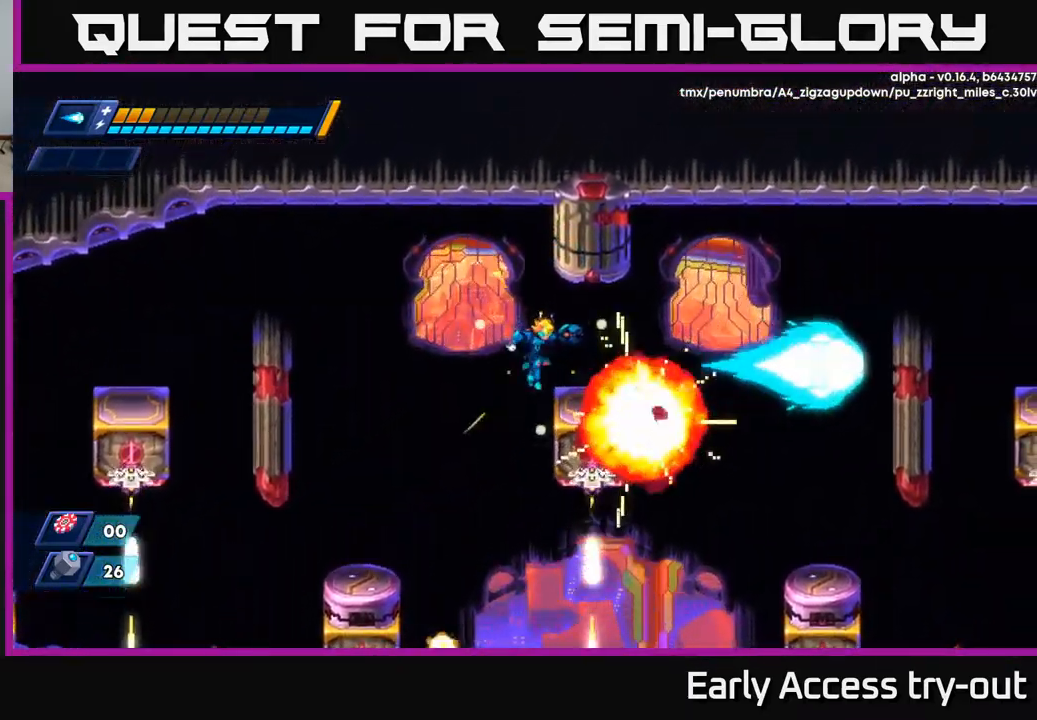
{"buttons": ["DPAD_RIGHT"], "left_stick": "center", "right_stick": "center", "events": [[67, "DPAD_RIGHT", "down"], [267, "R2", "down"], [300, "A", "down"], [367, "A", "up"], [384, "R2", "up"]]}
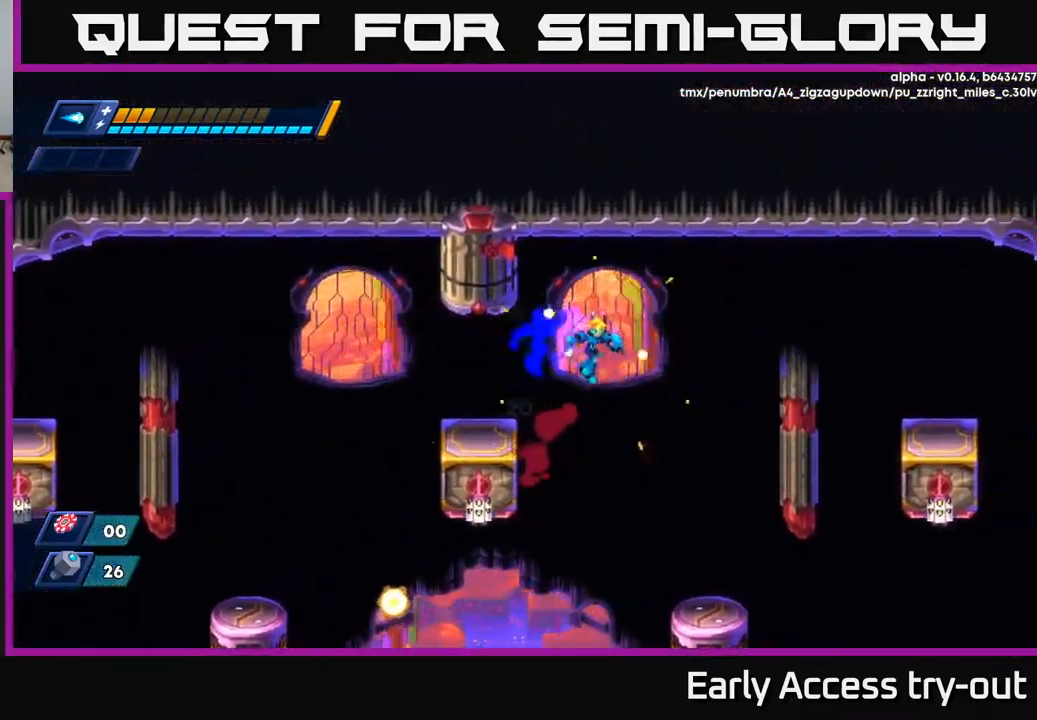
{"buttons": [], "left_stick": "center", "right_stick": "center", "events": [[334, "DPAD_RIGHT", "up"]]}
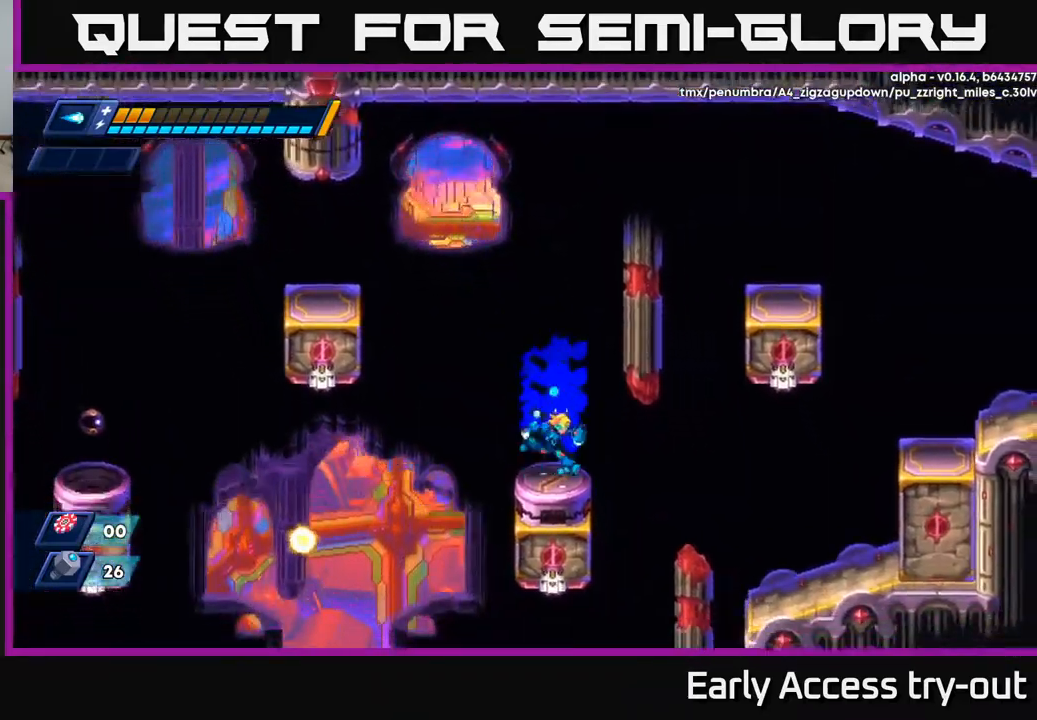
{"buttons": ["R2", "DPAD_RIGHT"], "left_stick": "center", "right_stick": "center", "events": [[67, "DPAD_RIGHT", "down"], [150, "R2", "down"], [200, "A", "down"], [500, "A", "up"]]}
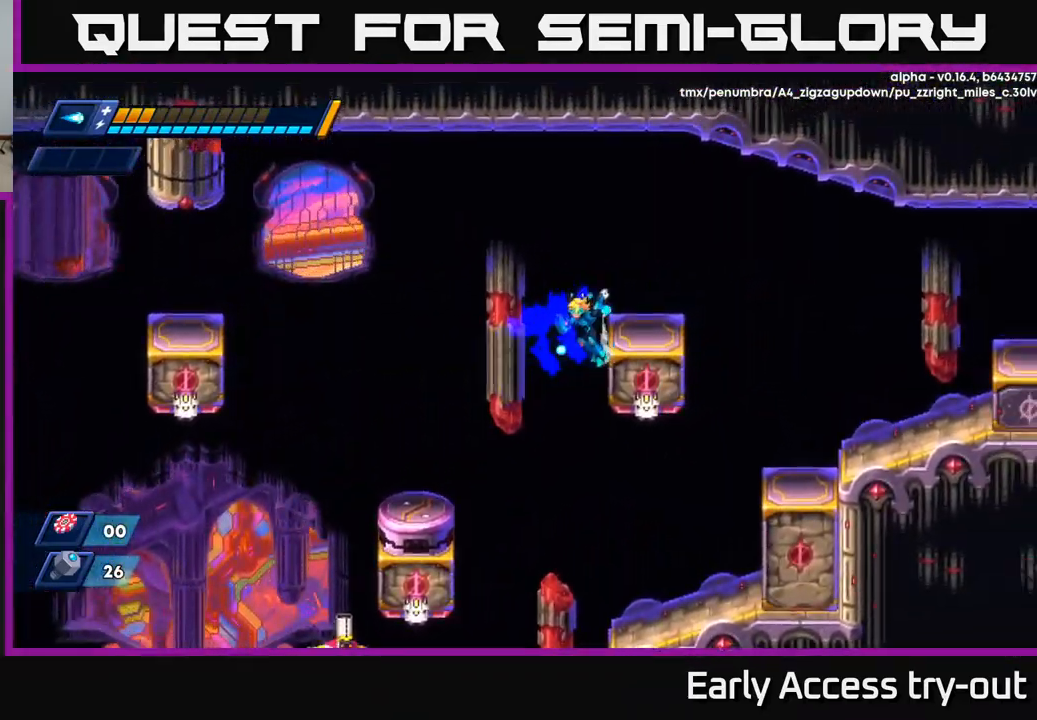
{"buttons": ["DPAD_RIGHT"], "left_stick": "center", "right_stick": "center", "events": [[100, "A", "down"], [234, "A", "up"], [250, "R2", "up"]]}
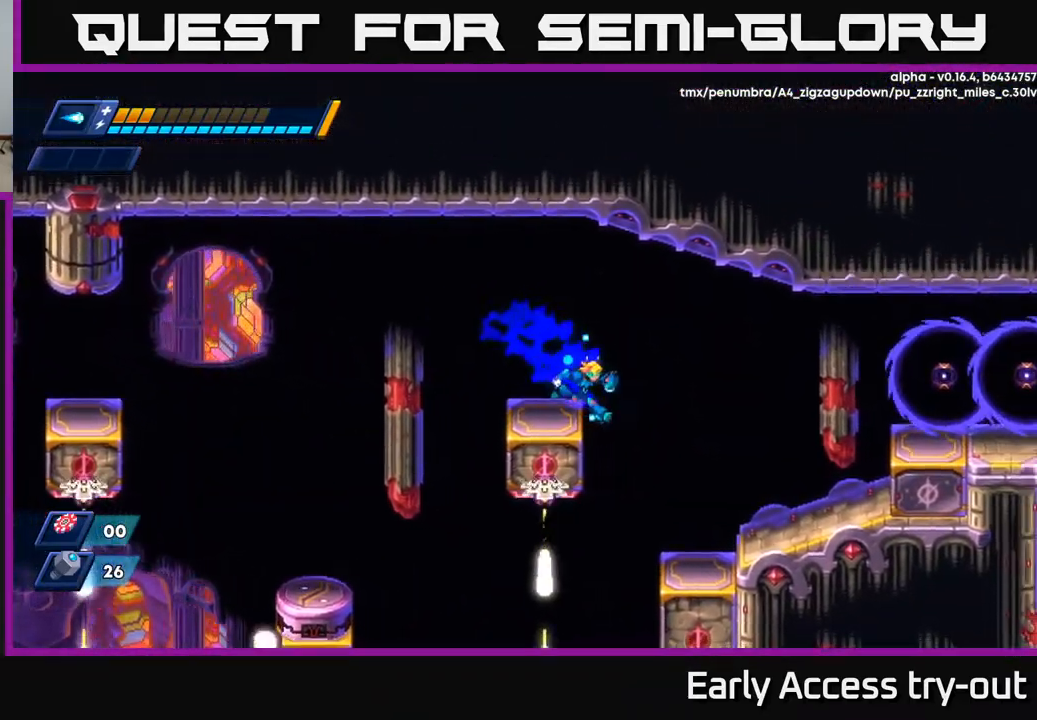
{"buttons": ["DPAD_RIGHT"], "left_stick": "center", "right_stick": "center", "events": [[151, "X", "down"], [234, "X", "up"], [284, "X", "down"], [368, "X", "up"]]}
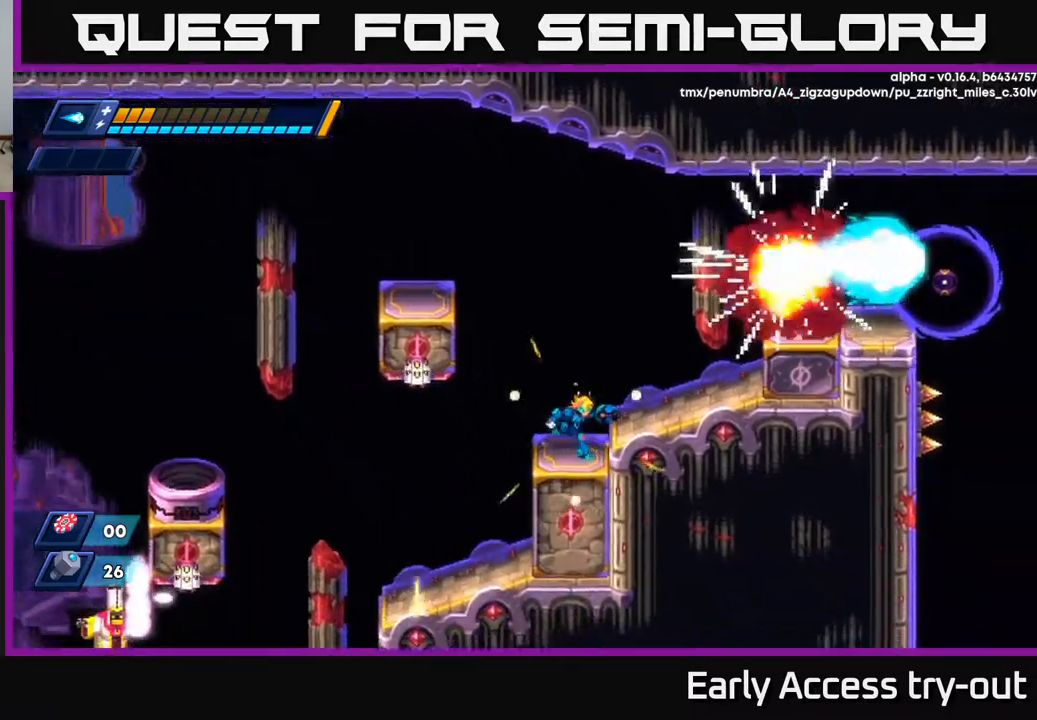
{"buttons": ["DPAD_RIGHT"], "left_stick": "center", "right_stick": "center", "events": [[117, "DPAD_RIGHT", "up"], [367, "DPAD_RIGHT", "down"]]}
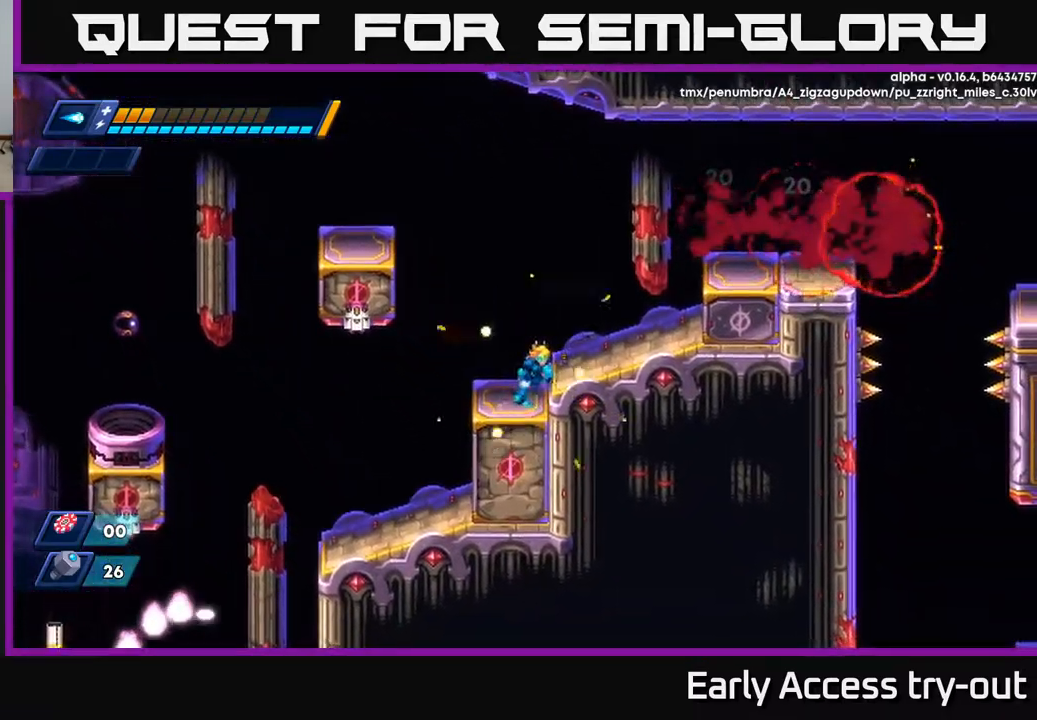
{"buttons": ["DPAD_LEFT"], "left_stick": "center", "right_stick": "down-left", "events": [[167, "DPAD_RIGHT", "up"], [300, "DPAD_LEFT", "down"], [350, "right_stick", "down-left"]]}
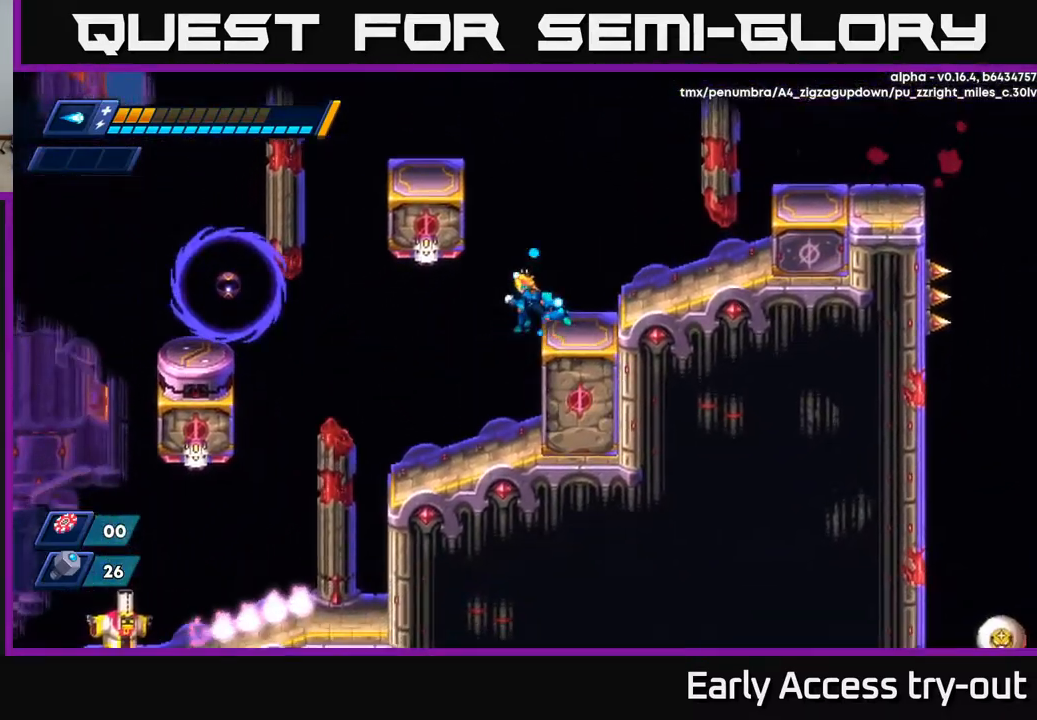
{"buttons": [], "left_stick": "center", "right_stick": "down-left", "events": [[134, "DPAD_LEFT", "up"]]}
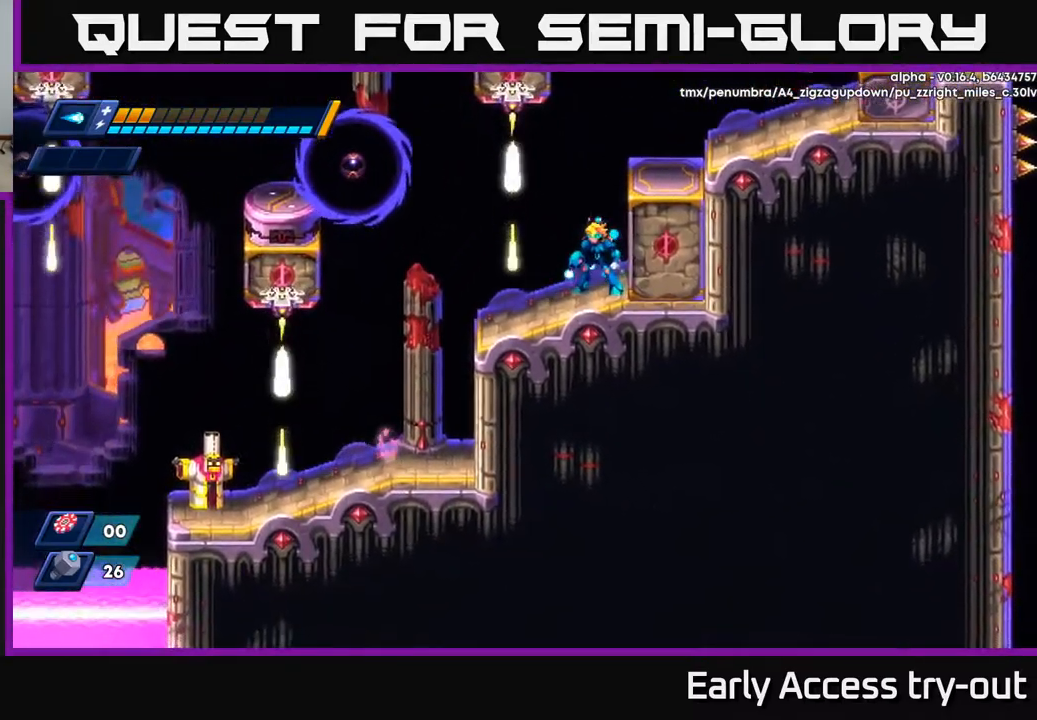
{"buttons": ["A", "X"], "left_stick": "center", "right_stick": "center", "events": [[184, "right_stick", "left"], [384, "right_stick", "center"], [434, "A", "down"], [467, "X", "down"]]}
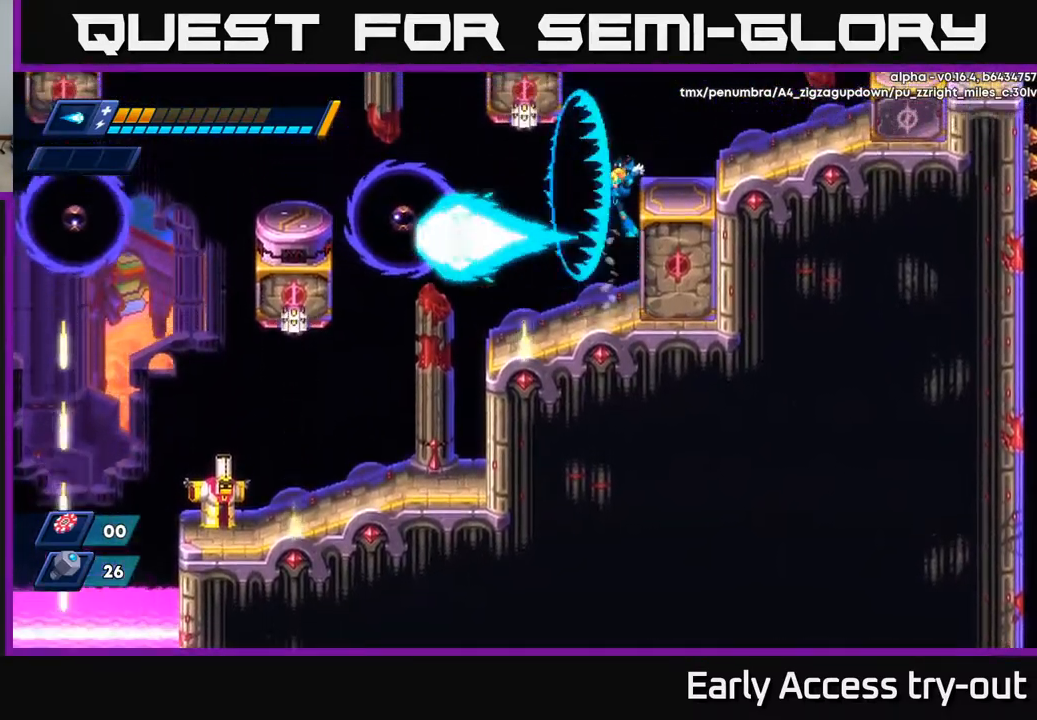
{"buttons": ["DPAD_LEFT"], "left_stick": "center", "right_stick": "center", "events": [[34, "A", "up"], [50, "X", "up"], [134, "X", "down"], [234, "X", "up"], [500, "DPAD_LEFT", "down"]]}
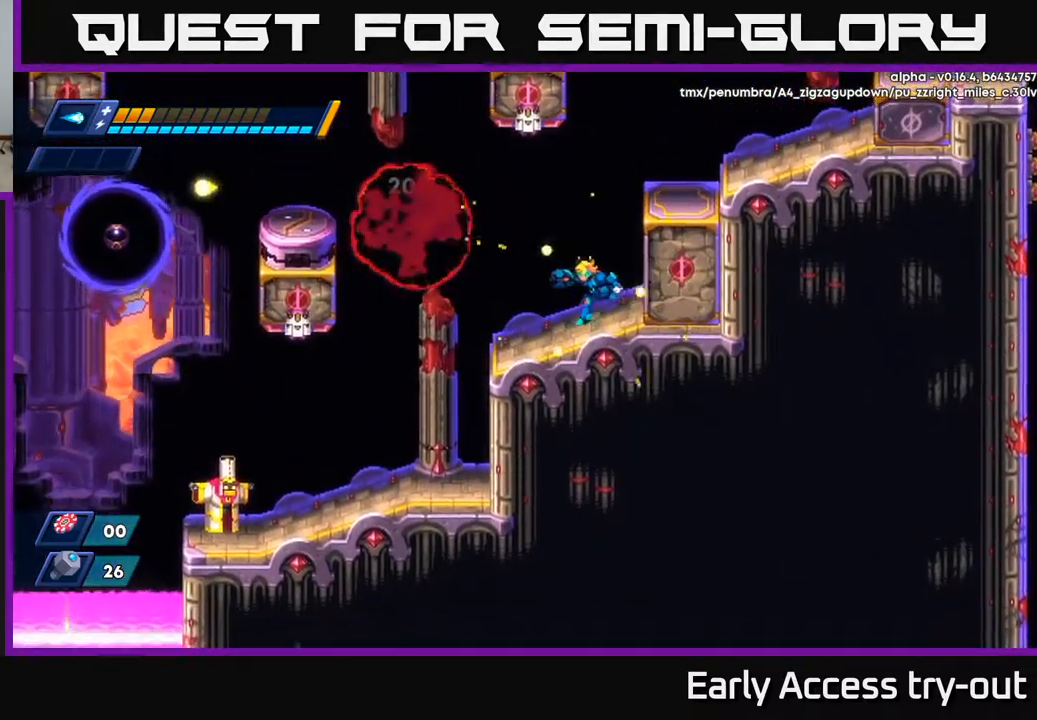
{"buttons": [], "left_stick": "center", "right_stick": "left", "events": [[84, "DPAD_LEFT", "up"], [167, "right_stick", "left"]]}
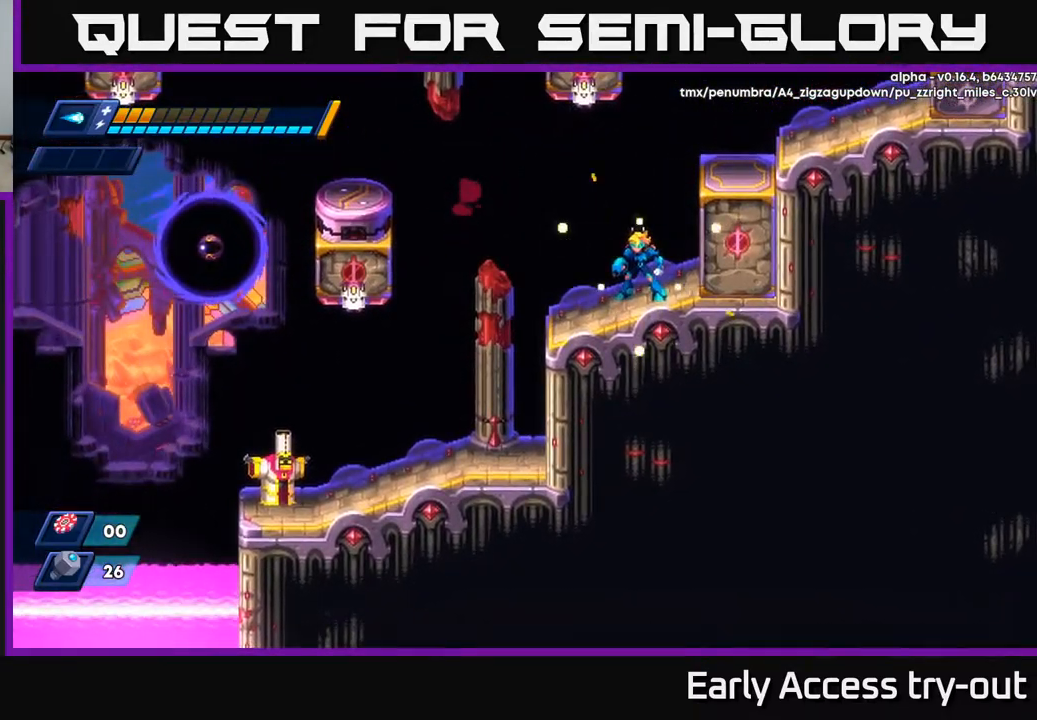
{"buttons": ["A", "R2", "DPAD_RIGHT"], "left_stick": "center", "right_stick": "center", "events": [[284, "DPAD_RIGHT", "down"], [300, "right_stick", "center"], [367, "R2", "down"], [384, "A", "down"]]}
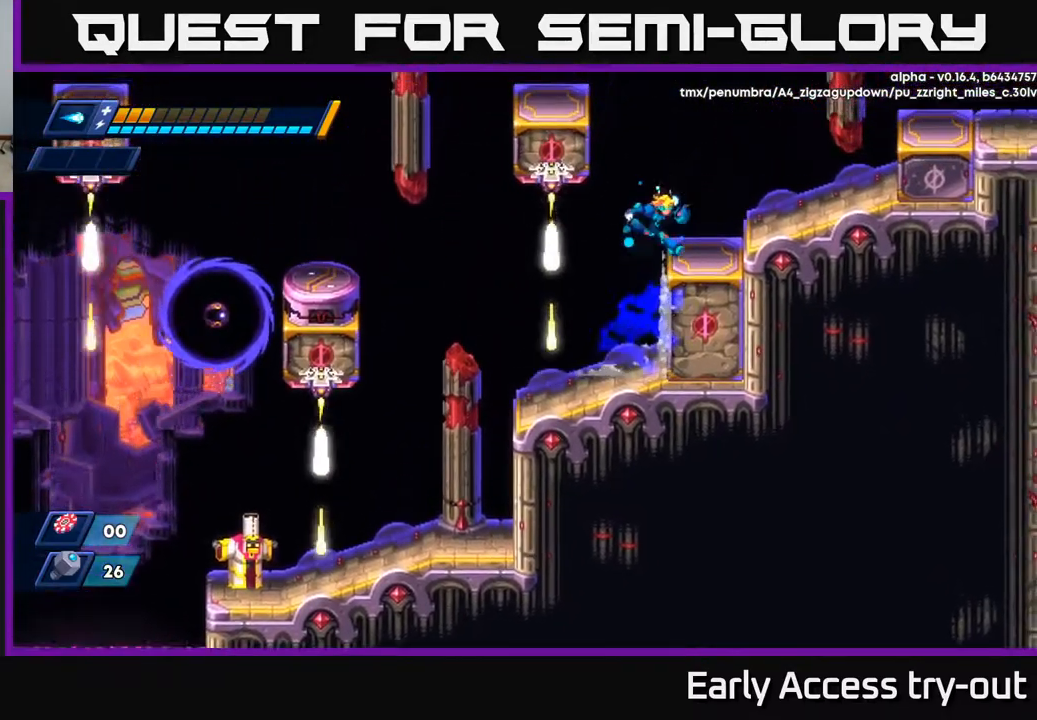
{"buttons": ["DPAD_RIGHT"], "left_stick": "center", "right_stick": "center", "events": [[84, "A", "up"], [84, "R2", "up"], [150, "R2", "down"], [217, "A", "down"], [384, "A", "up"], [400, "R2", "up"]]}
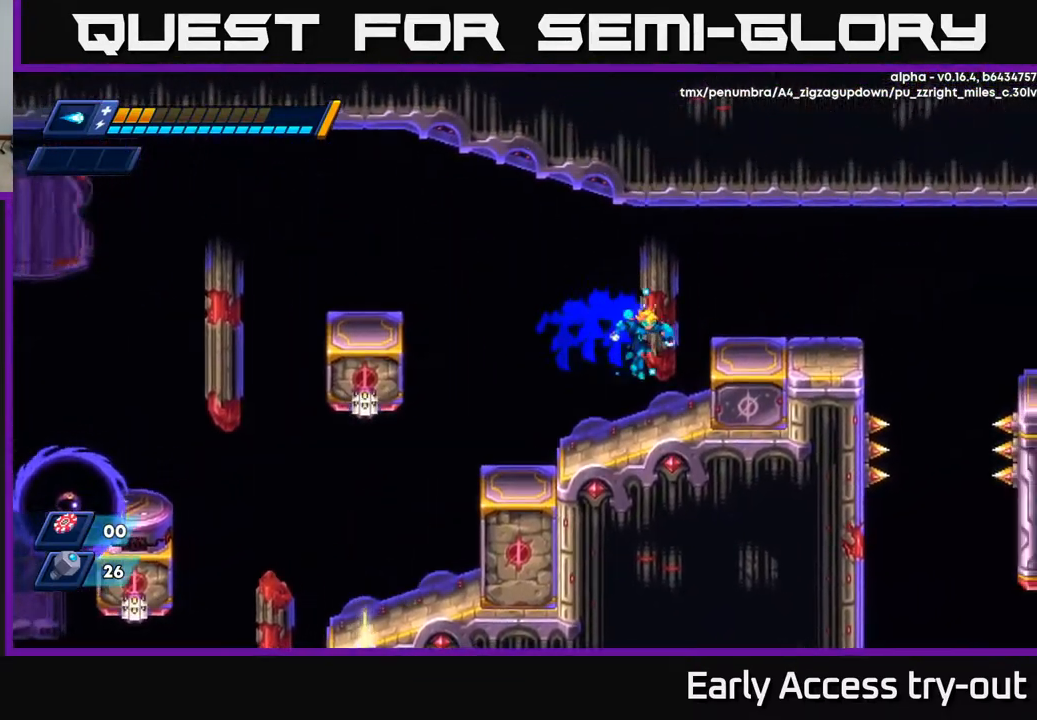
{"buttons": ["DPAD_RIGHT"], "left_stick": "center", "right_stick": "down", "events": [[184, "R2", "down"], [217, "A", "down"], [317, "A", "up"], [317, "R2", "up"], [500, "right_stick", "down"]]}
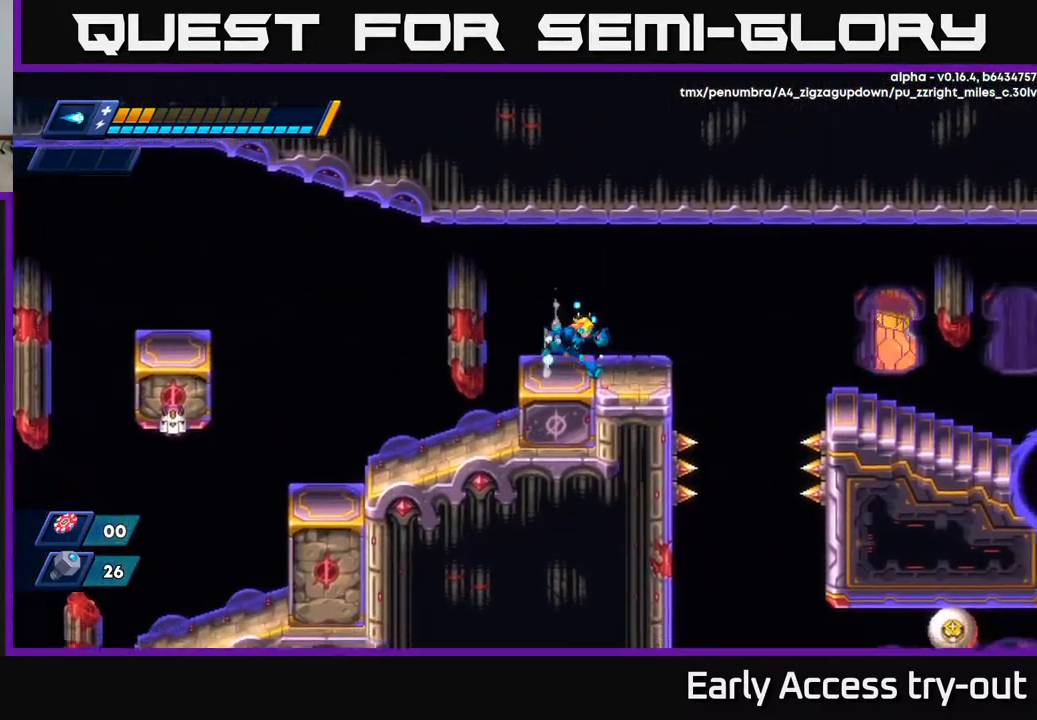
{"buttons": [], "left_stick": "center", "right_stick": "down-right", "events": [[234, "right_stick", "down-right"], [250, "DPAD_RIGHT", "up"]]}
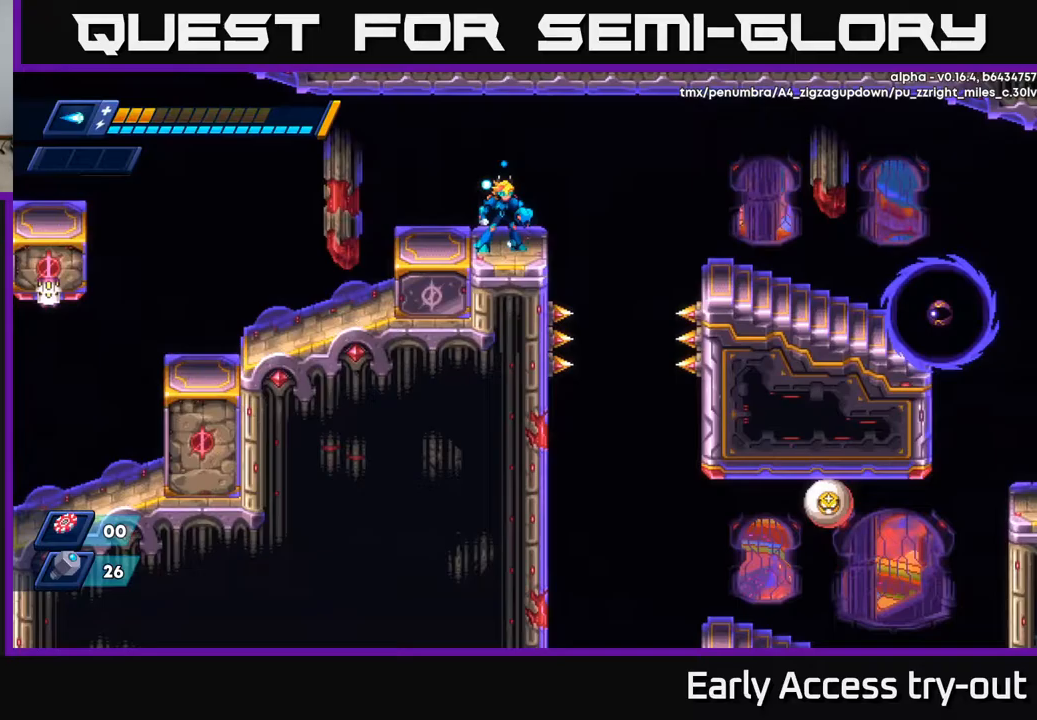
{"buttons": [], "left_stick": "center", "right_stick": "center", "events": [[150, "right_stick", "down"], [500, "right_stick", "center"]]}
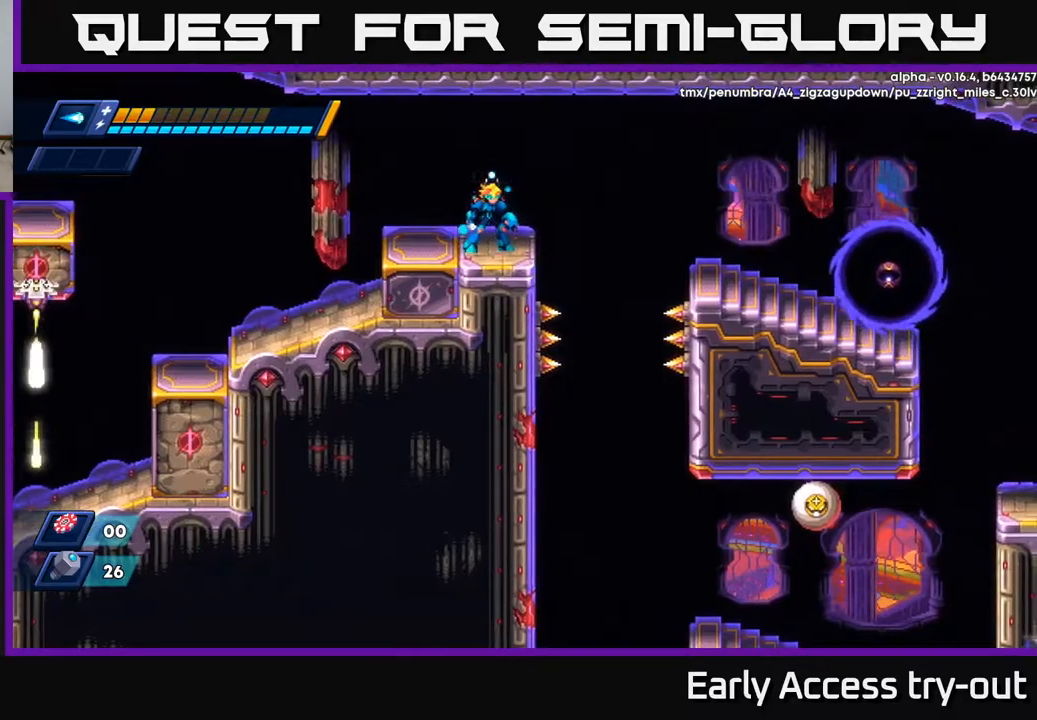
{"buttons": [], "left_stick": "center", "right_stick": "center", "events": [[350, "X", "down"], [433, "X", "up"]]}
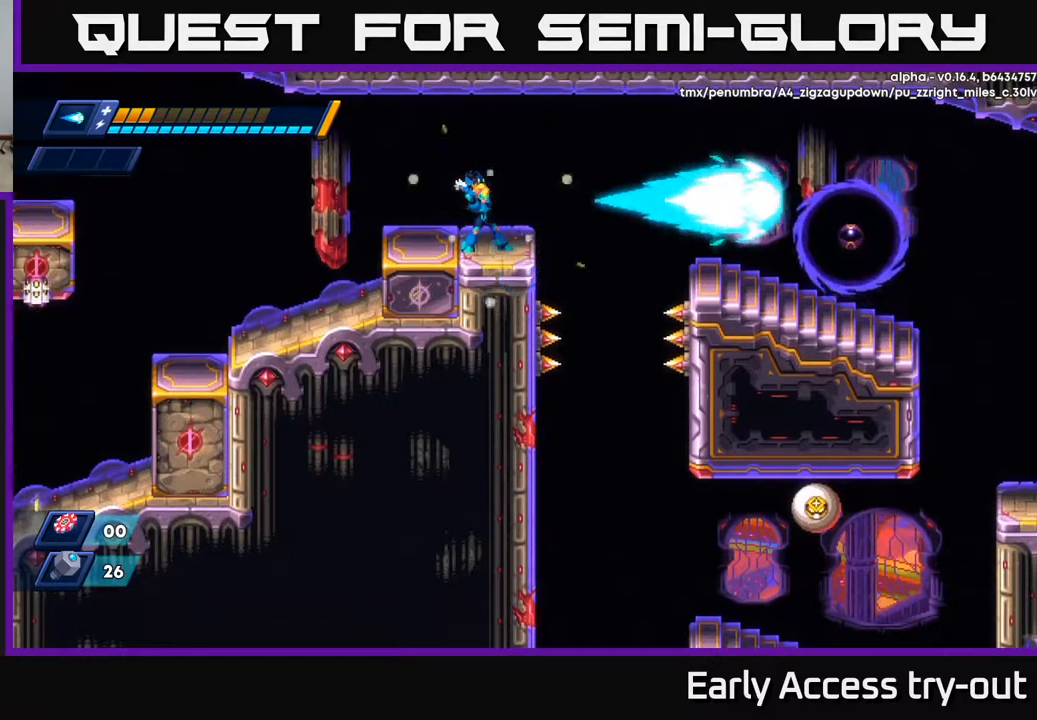
{"buttons": ["R2", "DPAD_RIGHT"], "left_stick": "center", "right_stick": "center", "events": [[100, "X", "down"], [200, "X", "up"], [217, "DPAD_RIGHT", "down"], [267, "R2", "down"], [300, "A", "down"], [450, "A", "up"]]}
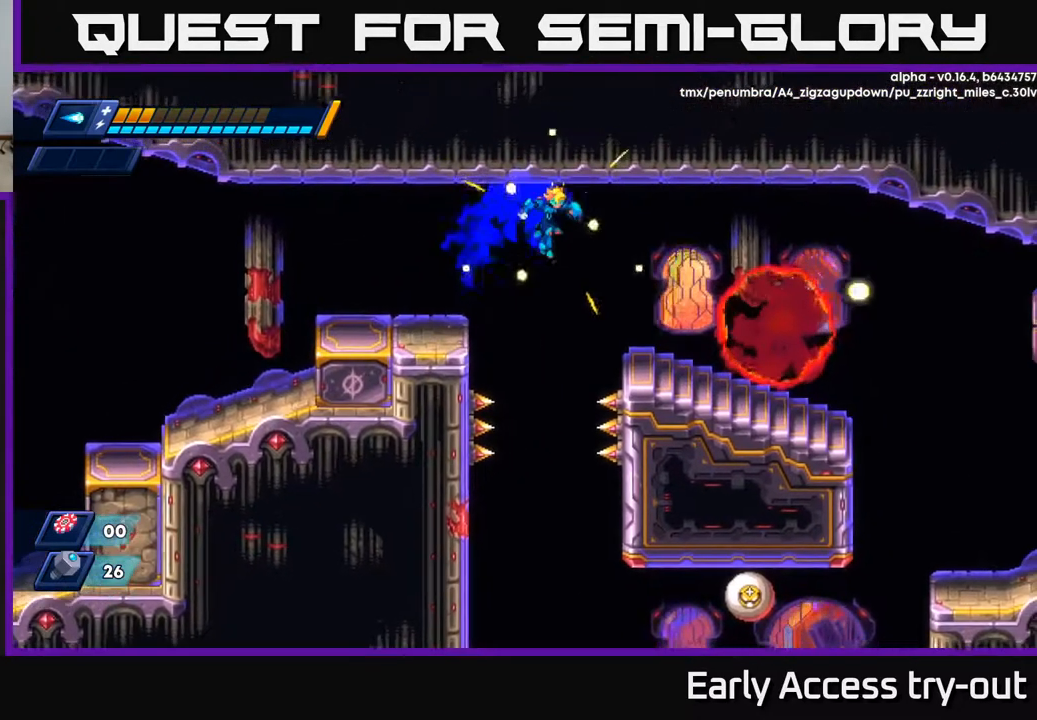
{"buttons": ["R2", "DPAD_RIGHT"], "left_stick": "center", "right_stick": "up-right", "events": [[300, "right_stick", "up-right"]]}
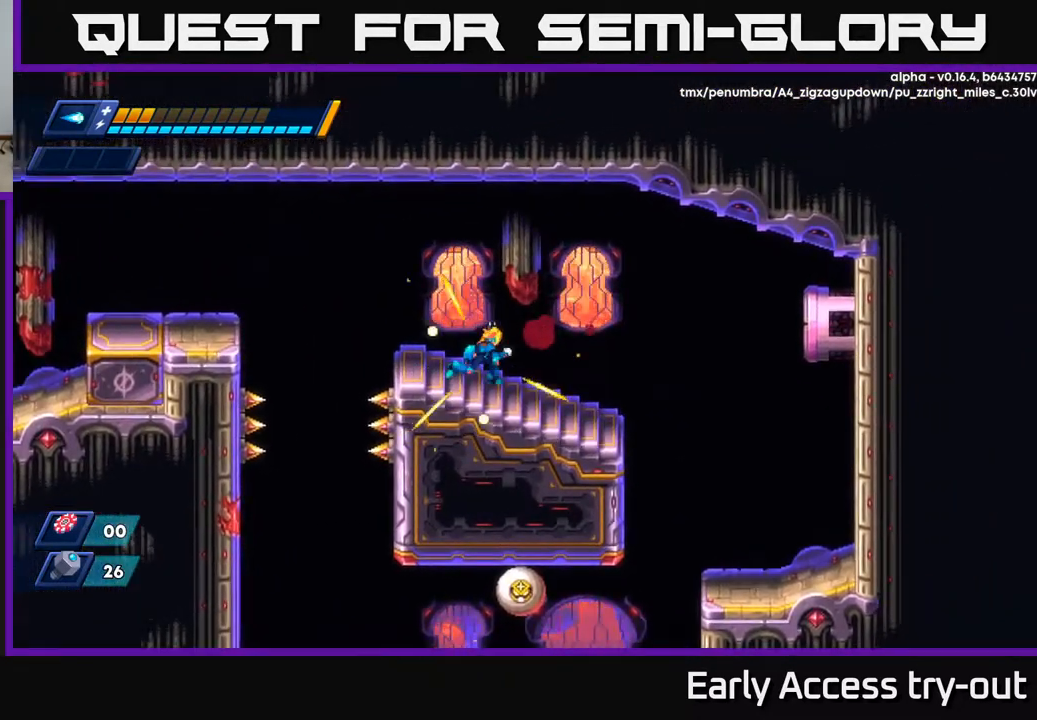
{"buttons": ["DPAD_RIGHT"], "left_stick": "center", "right_stick": "center", "events": [[100, "R2", "up"], [117, "right_stick", "center"], [200, "A", "down"], [233, "R2", "down"], [333, "A", "up"], [333, "R2", "up"]]}
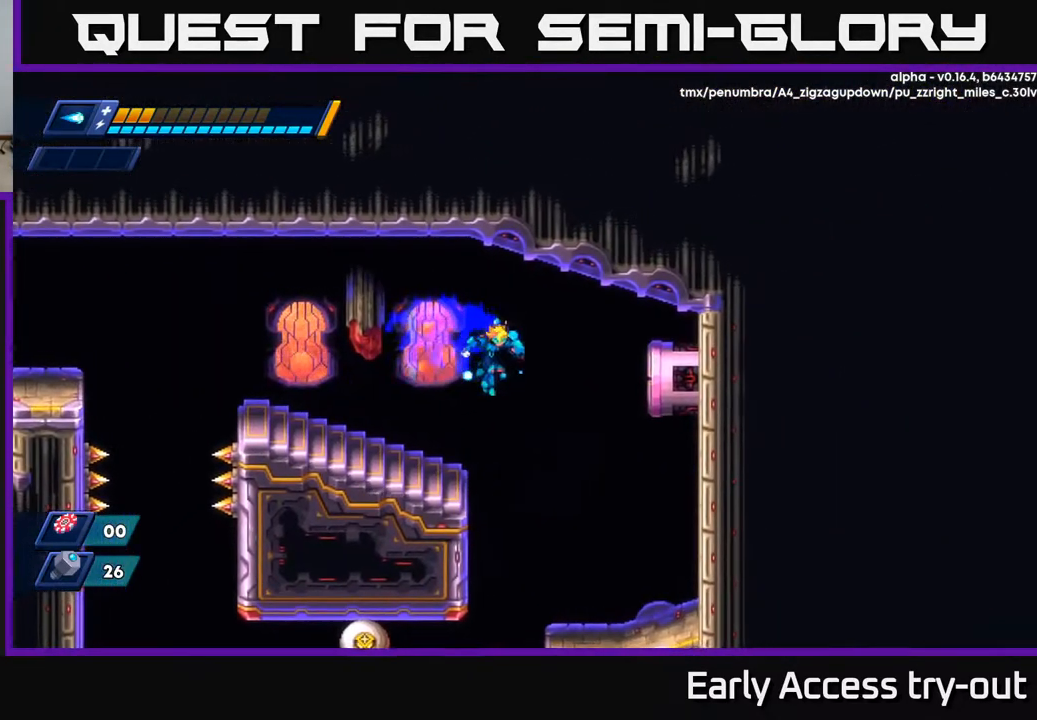
{"buttons": [], "left_stick": "center", "right_stick": "center", "events": [[433, "DPAD_RIGHT", "up"]]}
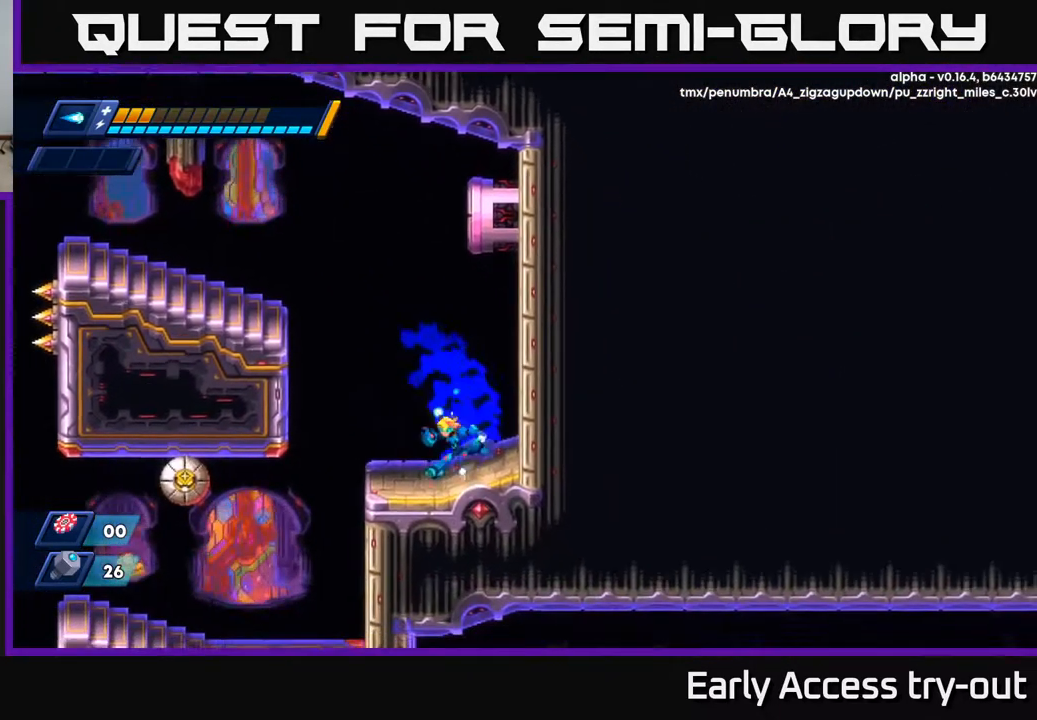
{"buttons": ["X"], "left_stick": "center", "right_stick": "center", "events": [[33, "DPAD_LEFT", "down"], [133, "X", "down"], [217, "DPAD_LEFT", "up"], [217, "X", "up"], [483, "X", "down"]]}
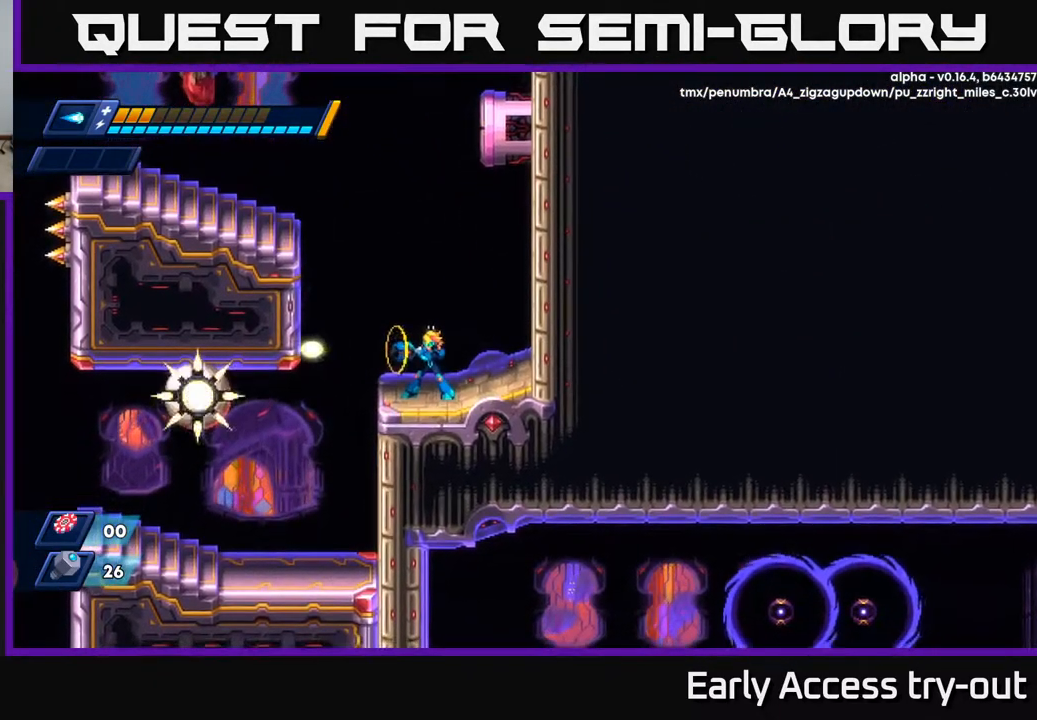
{"buttons": ["DPAD_LEFT"], "left_stick": "center", "right_stick": "center", "events": [[33, "X", "up"], [367, "A", "down"], [367, "R2", "down"], [467, "DPAD_LEFT", "down"], [500, "A", "up"], [500, "R2", "up"]]}